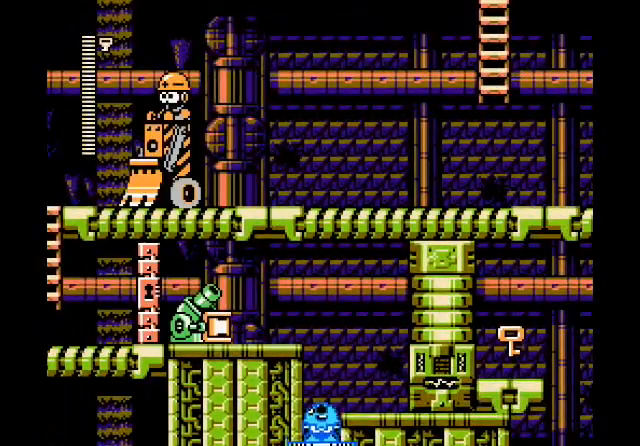
Gameplay with a controller (Nintendo layout); each line is a JSON object with the inputs held at the frame after it. "events" lists button and stick changes between this image and that frame as [ms after this image, input, new state], when the widget could be followed in between. Not read: DPAD_UP L3 R3 SELECT START X Y.
{"buttons": [], "events": []}
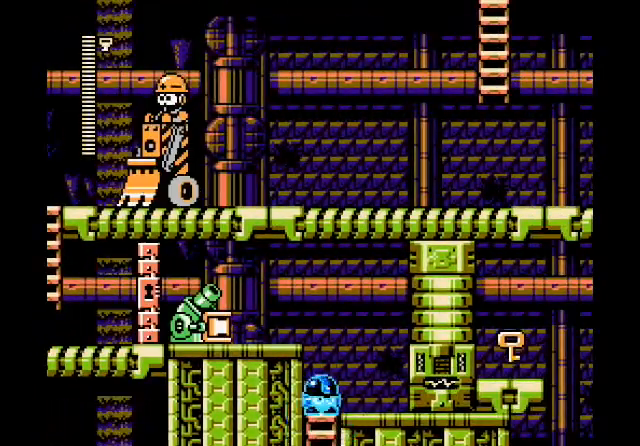
{"buttons": [], "events": [[67, "DPAD_RIGHT", "down"], [401, "DPAD_RIGHT", "up"]]}
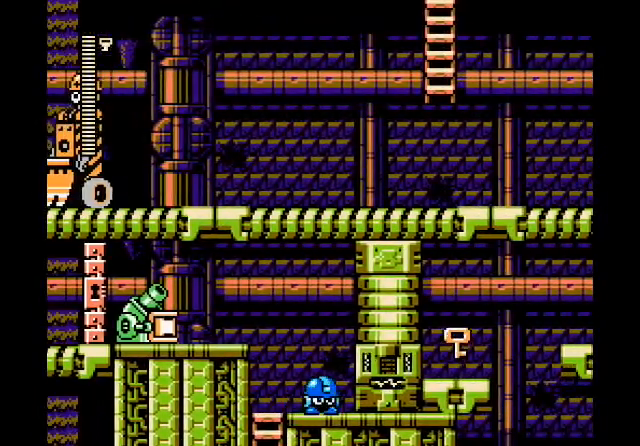
{"buttons": ["DPAD_LEFT"], "events": [[100, "DPAD_LEFT", "down"], [267, "DPAD_LEFT", "up"], [467, "DPAD_LEFT", "down"]]}
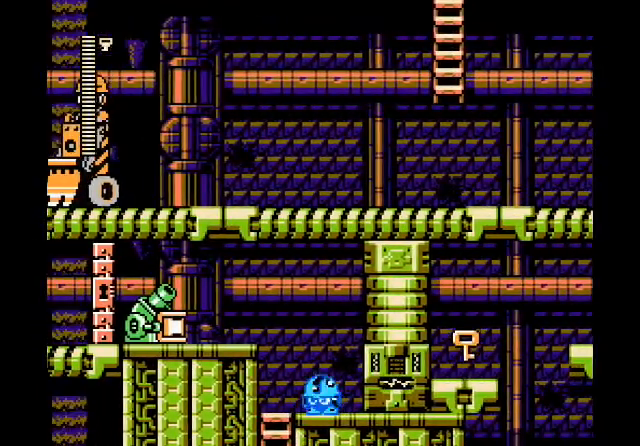
{"buttons": ["B", "DPAD_LEFT"], "events": [[167, "DPAD_LEFT", "up"], [334, "B", "down"], [401, "DPAD_LEFT", "down"]]}
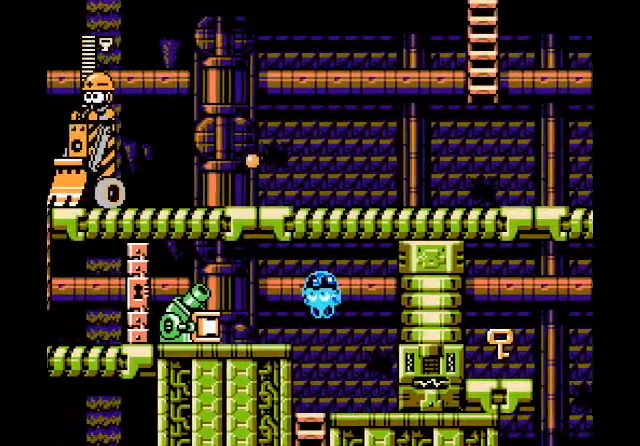
{"buttons": [], "events": [[166, "B", "up"], [367, "DPAD_LEFT", "up"]]}